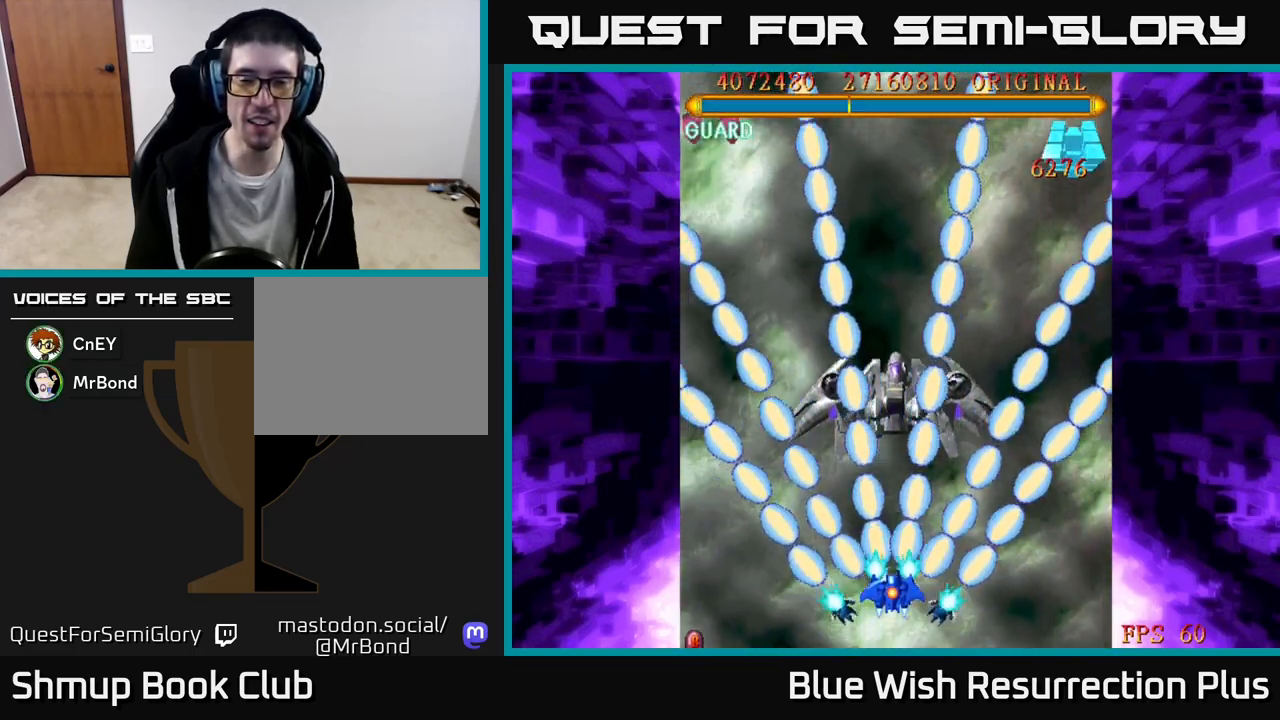
Gameplay with a controller (Xbox layout); each line is a JSON object with the inputs held at the frame after it. "events" lists button and stick changes between this image and that frame as [ms after this image, input, new state], when the widget could be followed in between. Not read: left_stick right_stick.
{"buttons": ["A"], "events": [[317, "DPAD_UP", "down"], [400, "DPAD_UP", "up"]]}
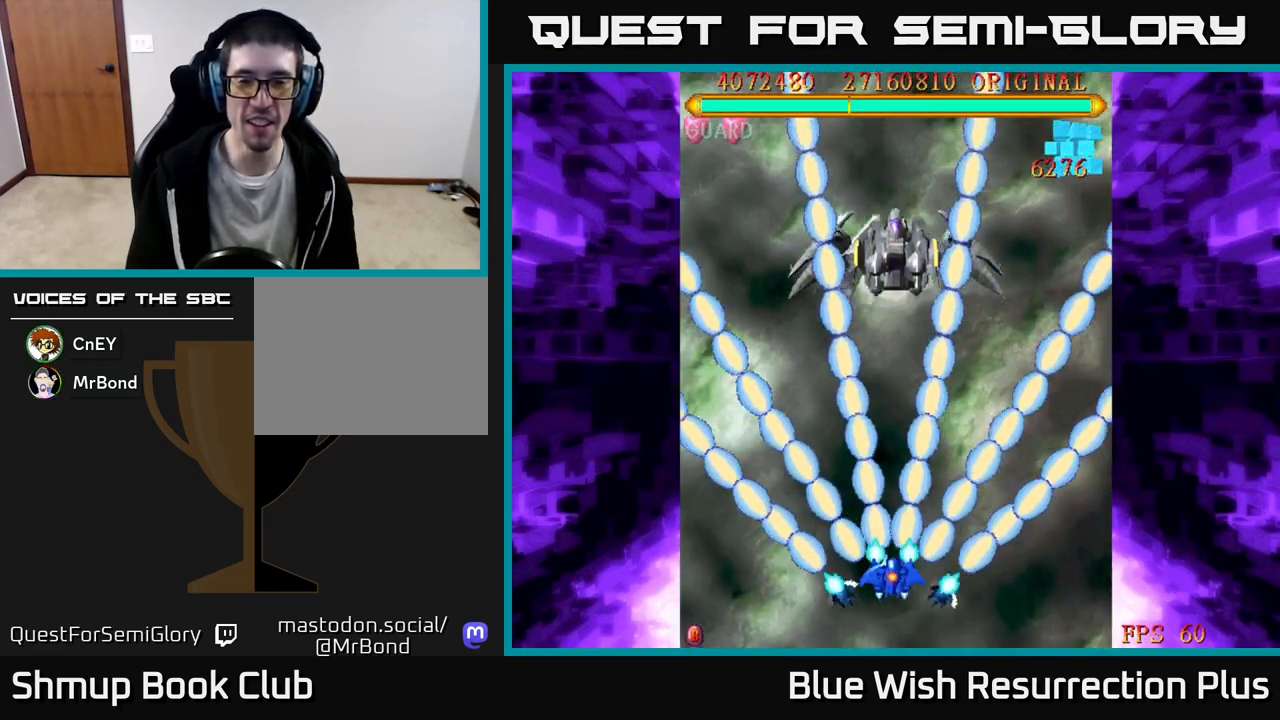
{"buttons": ["A"], "events": [[100, "DPAD_RIGHT", "down"], [133, "DPAD_RIGHT", "up"]]}
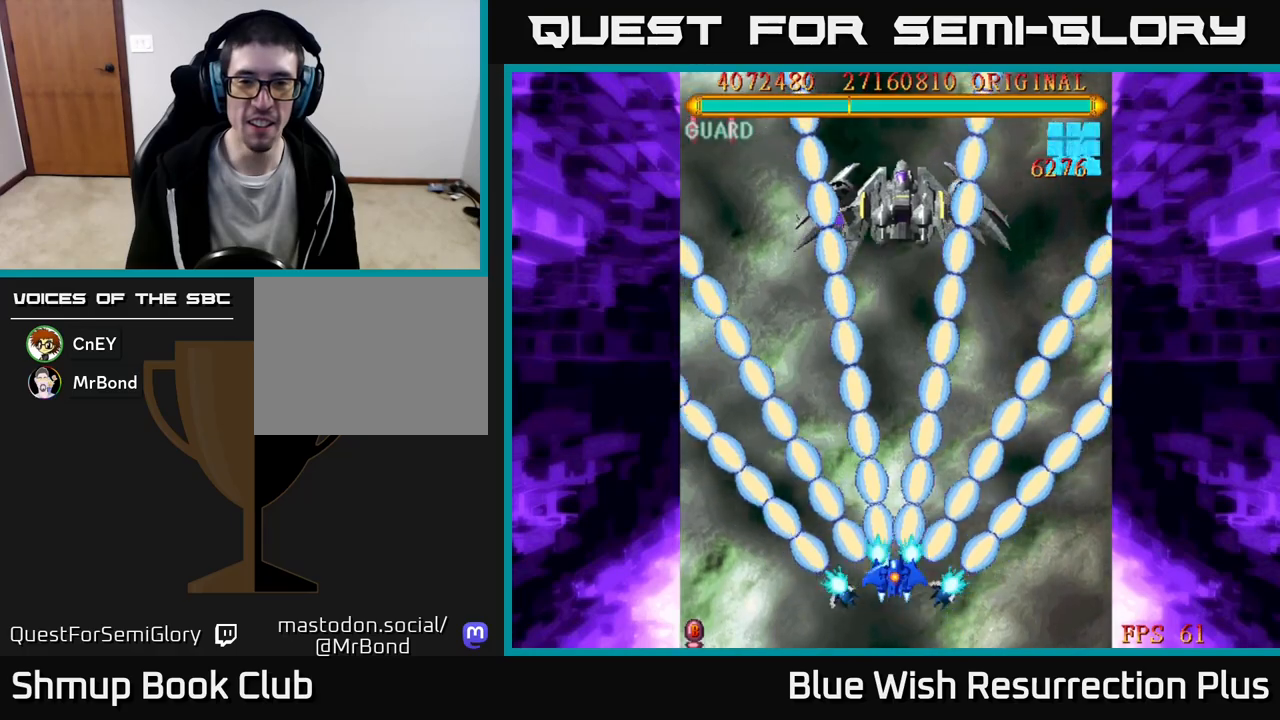
{"buttons": ["A"], "events": []}
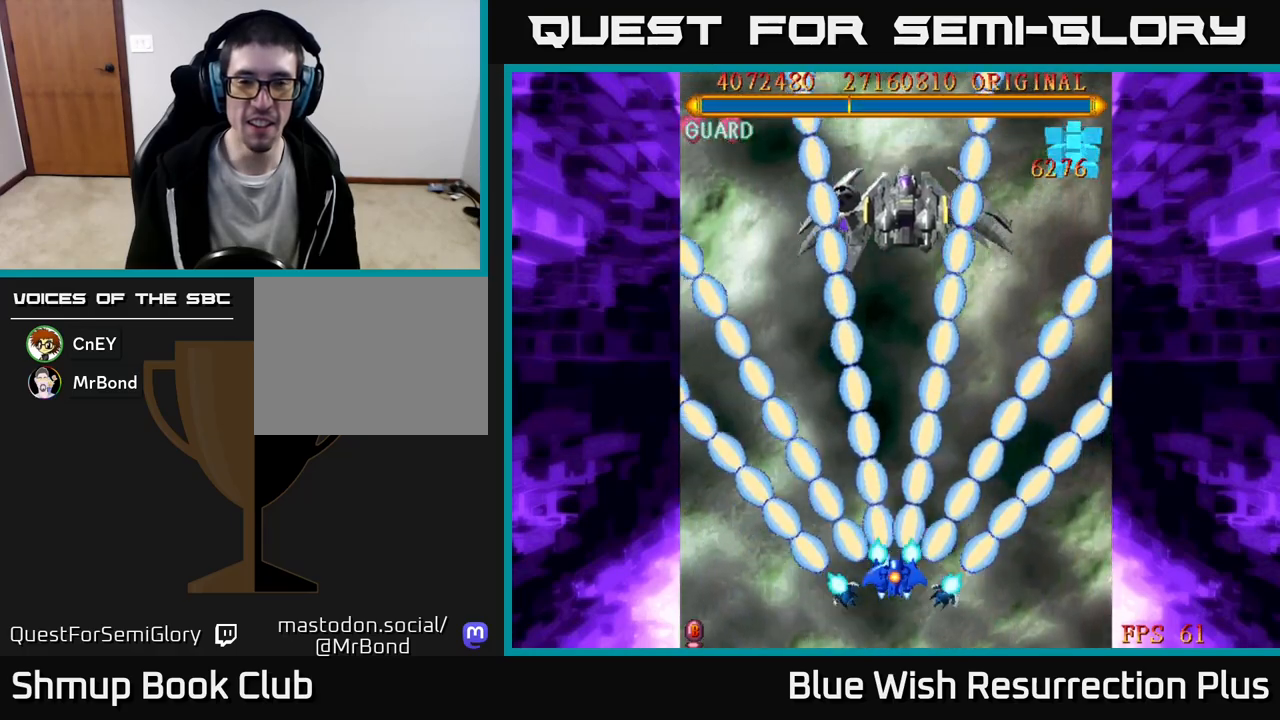
{"buttons": ["X"], "events": [[383, "X", "down"], [400, "A", "up"]]}
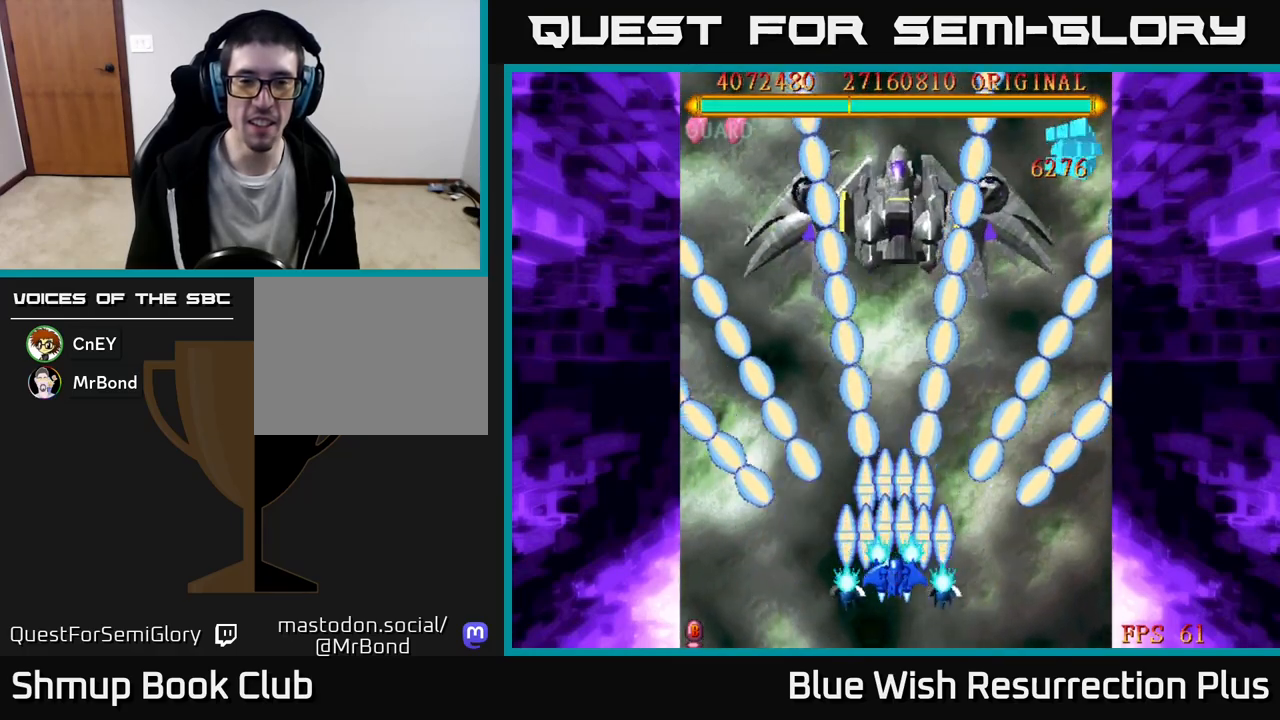
{"buttons": ["X"], "events": []}
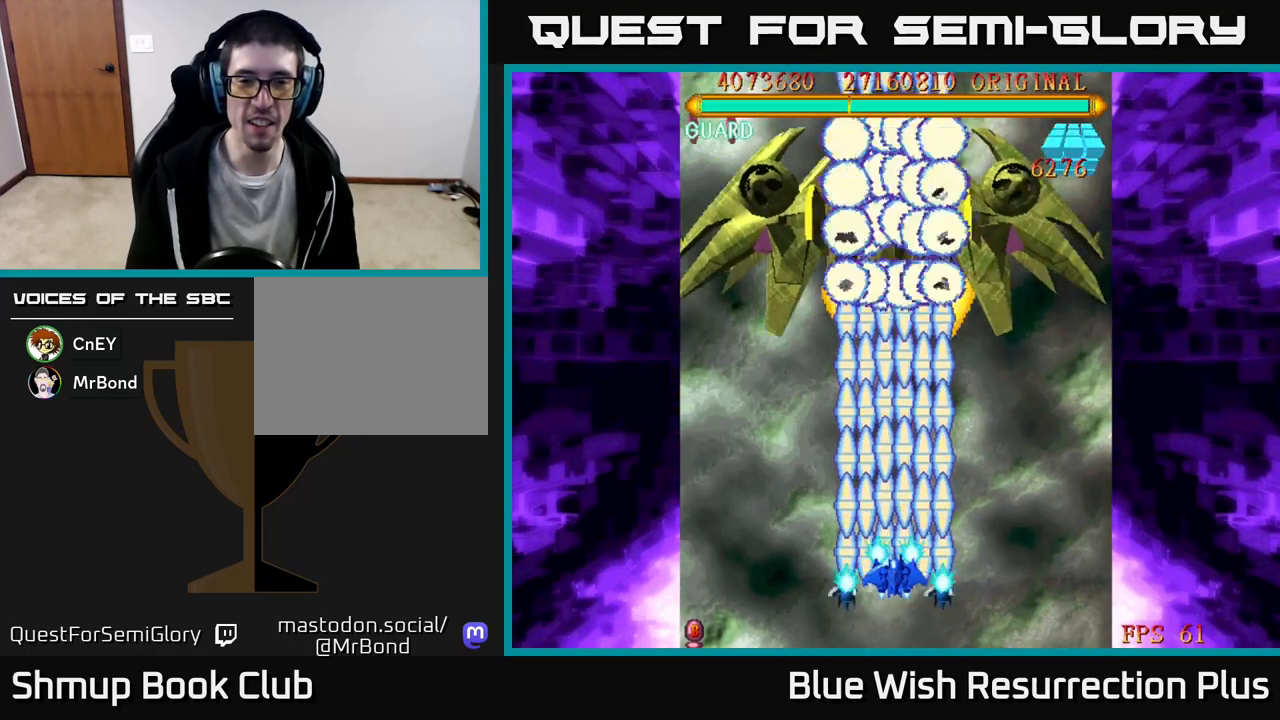
{"buttons": ["X"], "events": []}
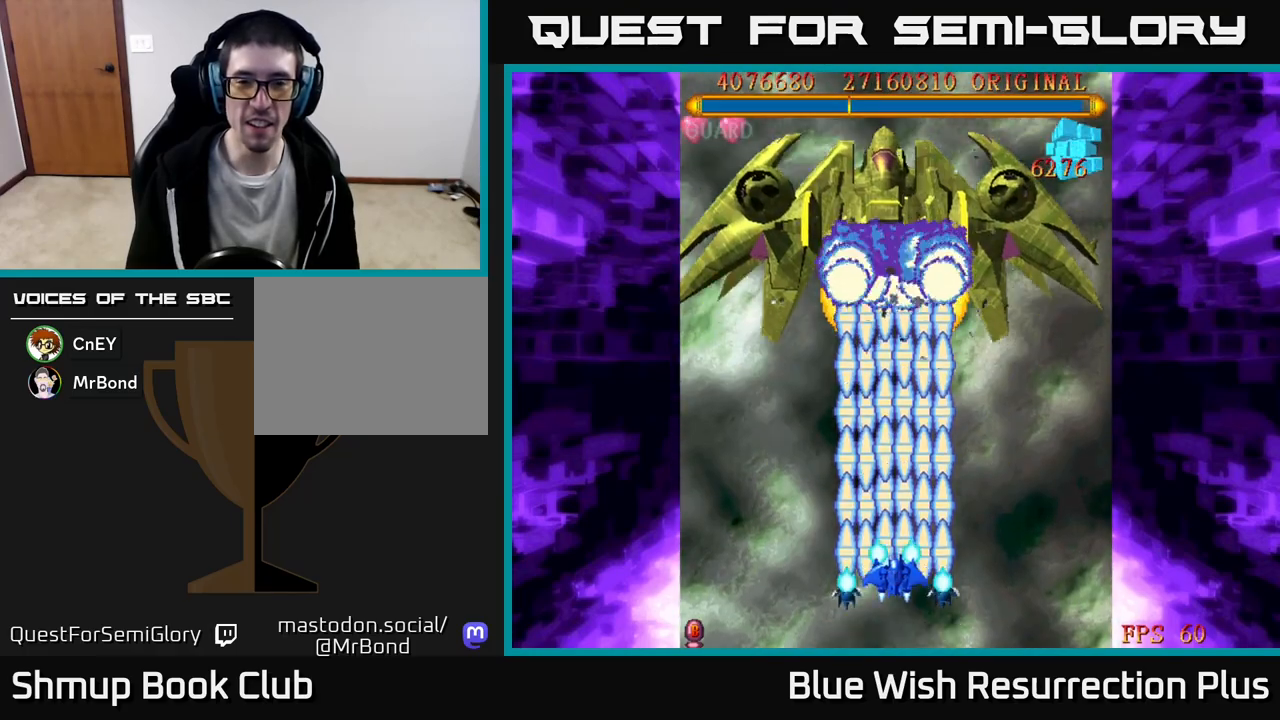
{"buttons": ["X", "DPAD_DOWN"], "events": [[33, "DPAD_RIGHT", "down"], [467, "DPAD_DOWN", "down"], [500, "DPAD_RIGHT", "up"]]}
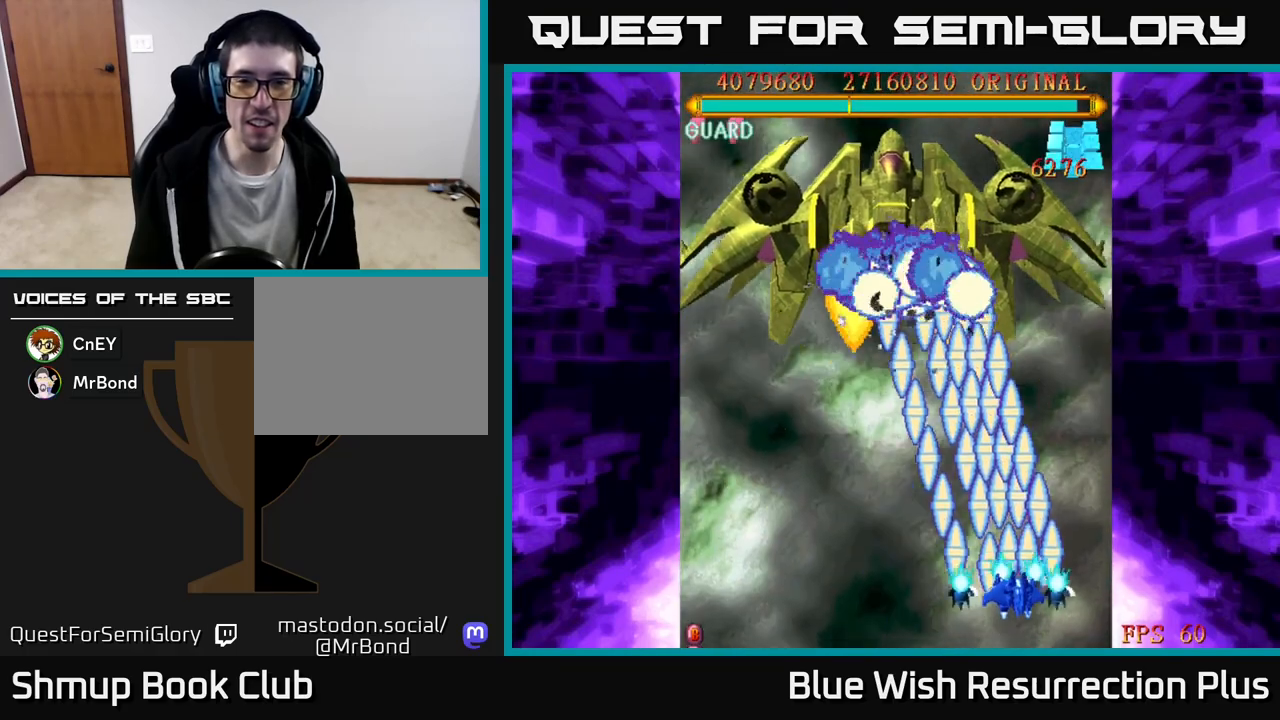
{"buttons": ["X"], "events": [[150, "DPAD_DOWN", "up"], [150, "DPAD_LEFT", "down"], [267, "DPAD_UP", "down"], [300, "DPAD_LEFT", "up"], [383, "DPAD_UP", "up"]]}
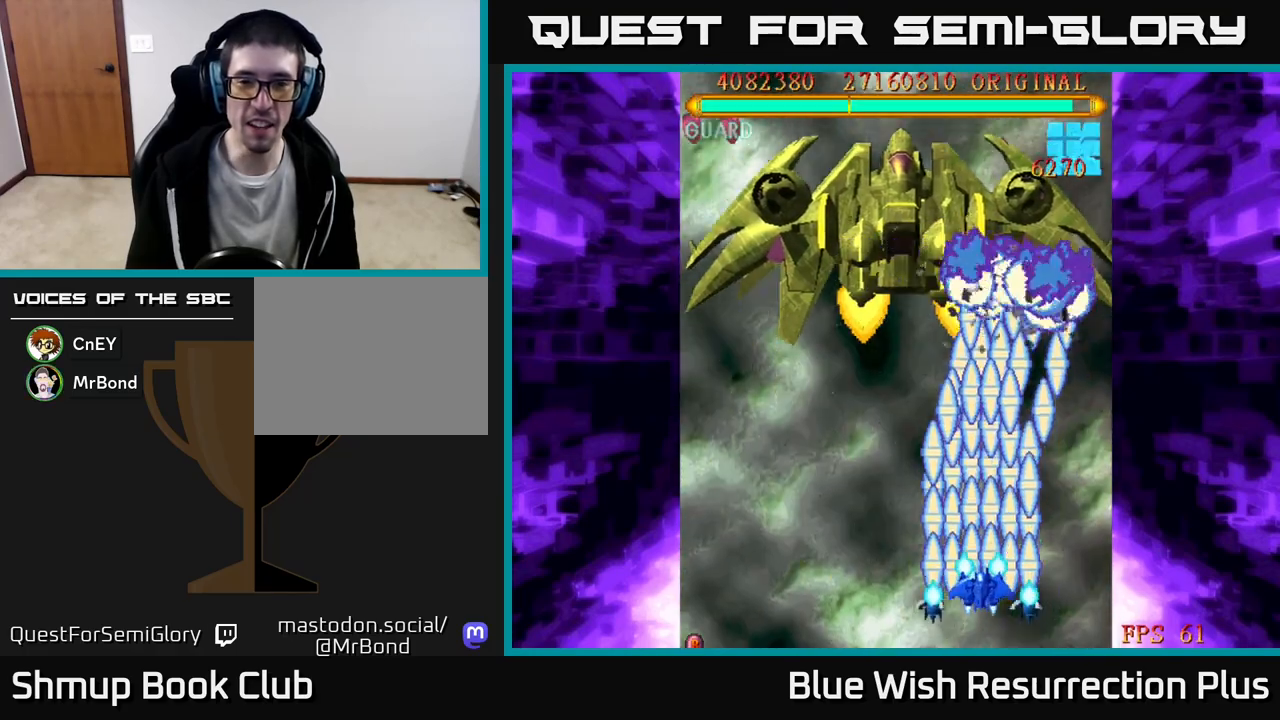
{"buttons": ["X"], "events": []}
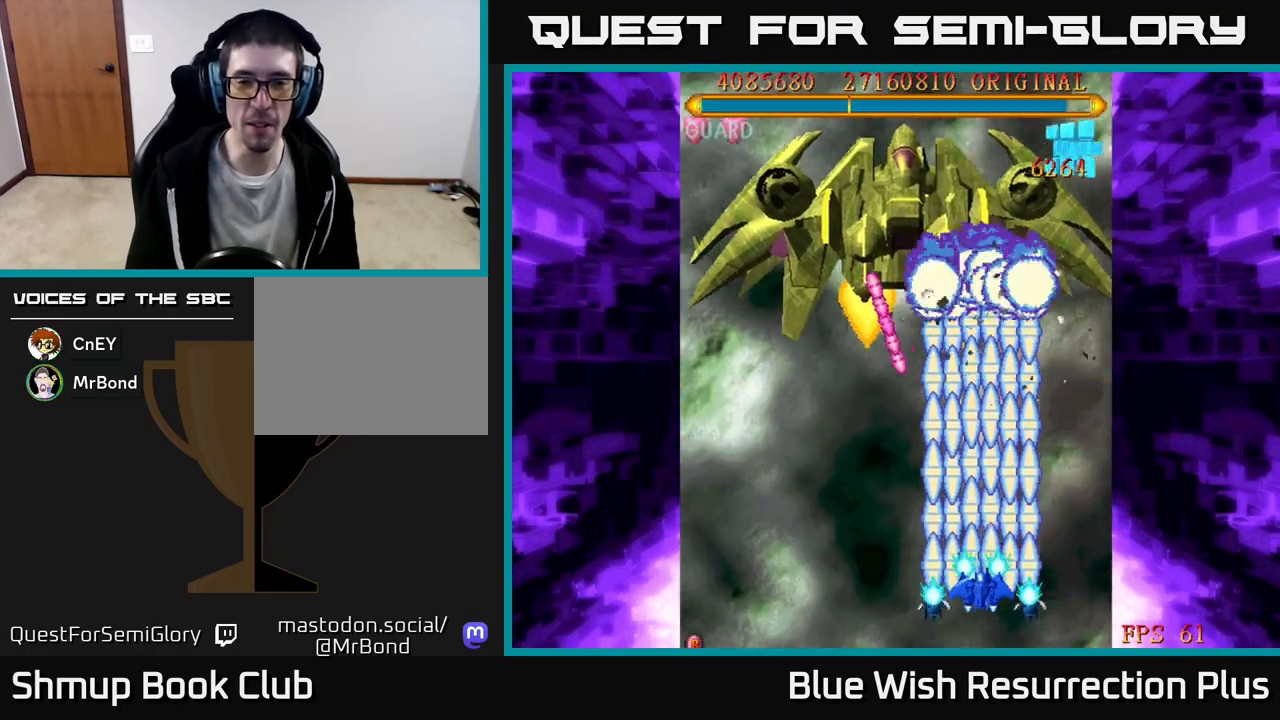
{"buttons": ["X", "DPAD_DOWN"], "events": [[433, "DPAD_DOWN", "down"]]}
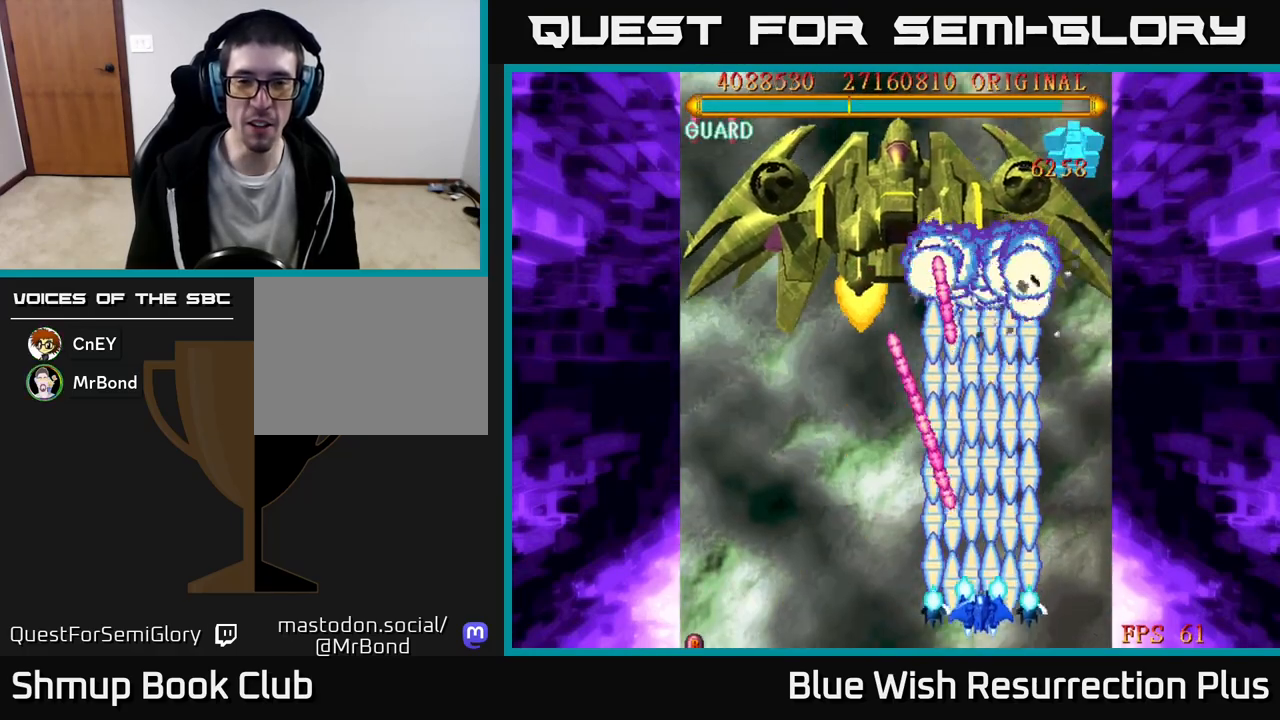
{"buttons": ["X"], "events": [[67, "DPAD_LEFT", "down"], [100, "DPAD_DOWN", "up"], [217, "DPAD_LEFT", "up"]]}
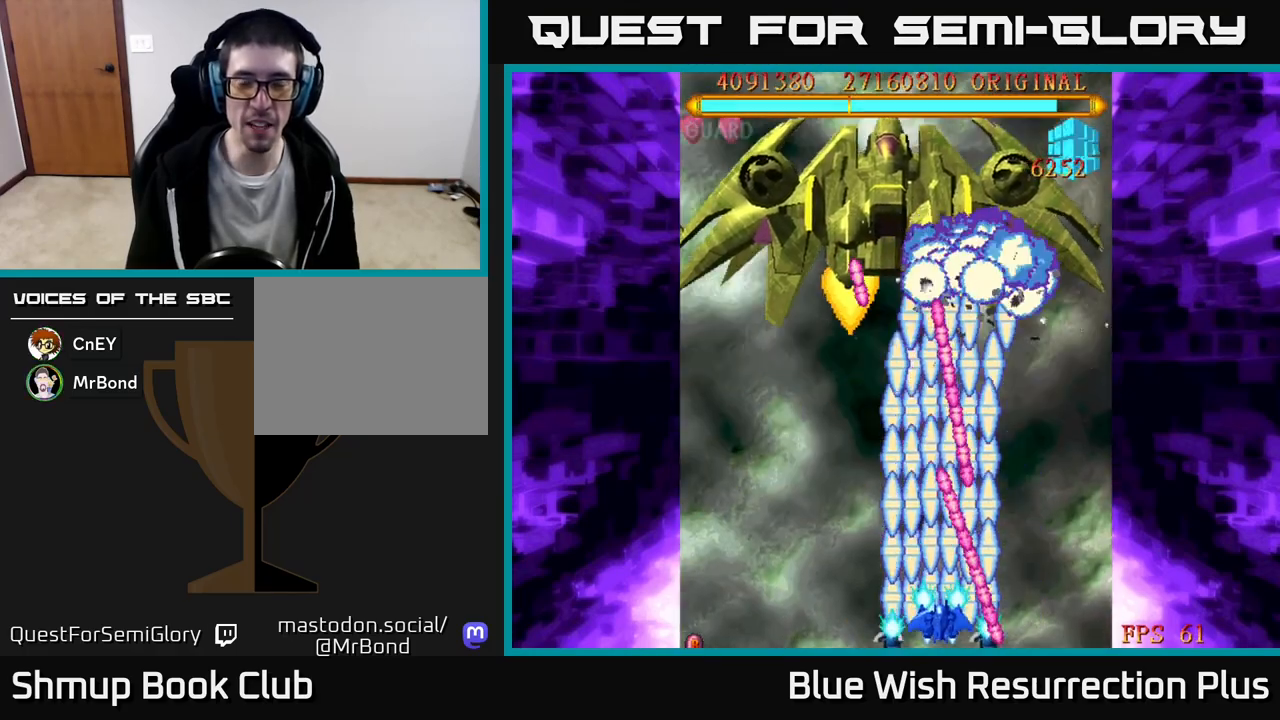
{"buttons": ["X"], "events": [[67, "DPAD_LEFT", "down"], [167, "DPAD_LEFT", "up"], [383, "DPAD_LEFT", "down"], [467, "DPAD_LEFT", "up"]]}
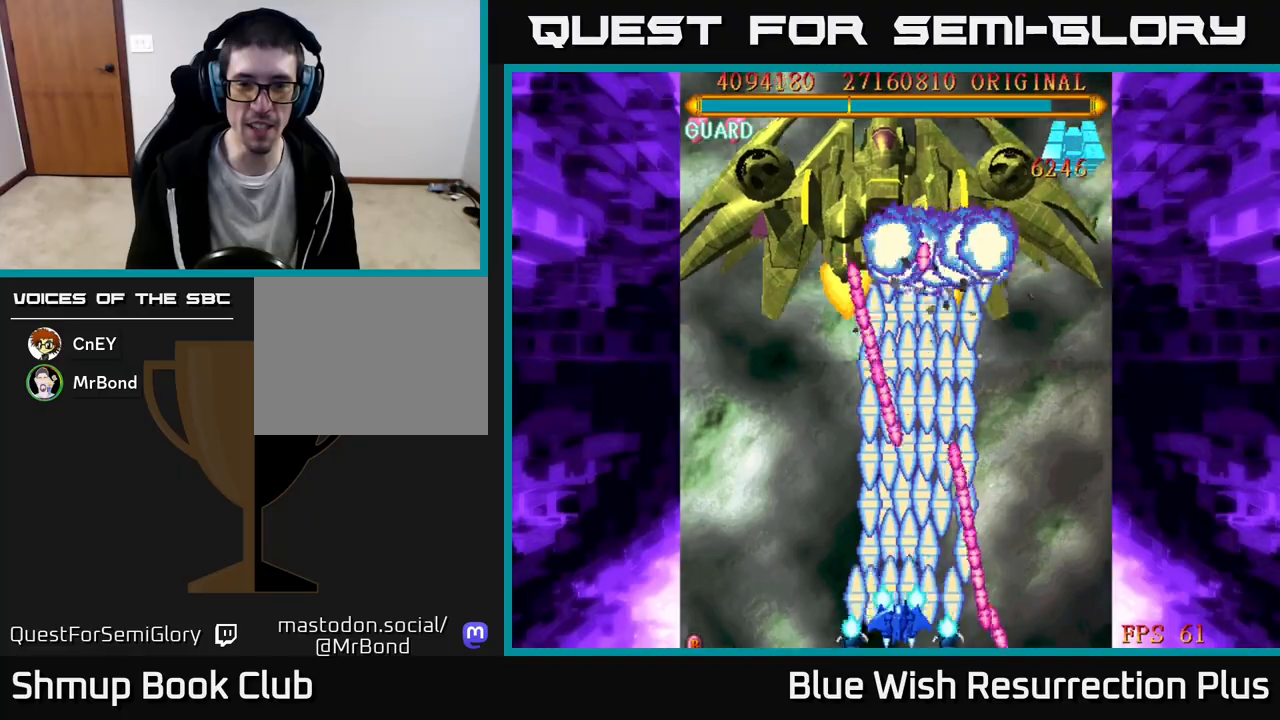
{"buttons": ["X"], "events": [[367, "DPAD_LEFT", "down"], [467, "DPAD_LEFT", "up"]]}
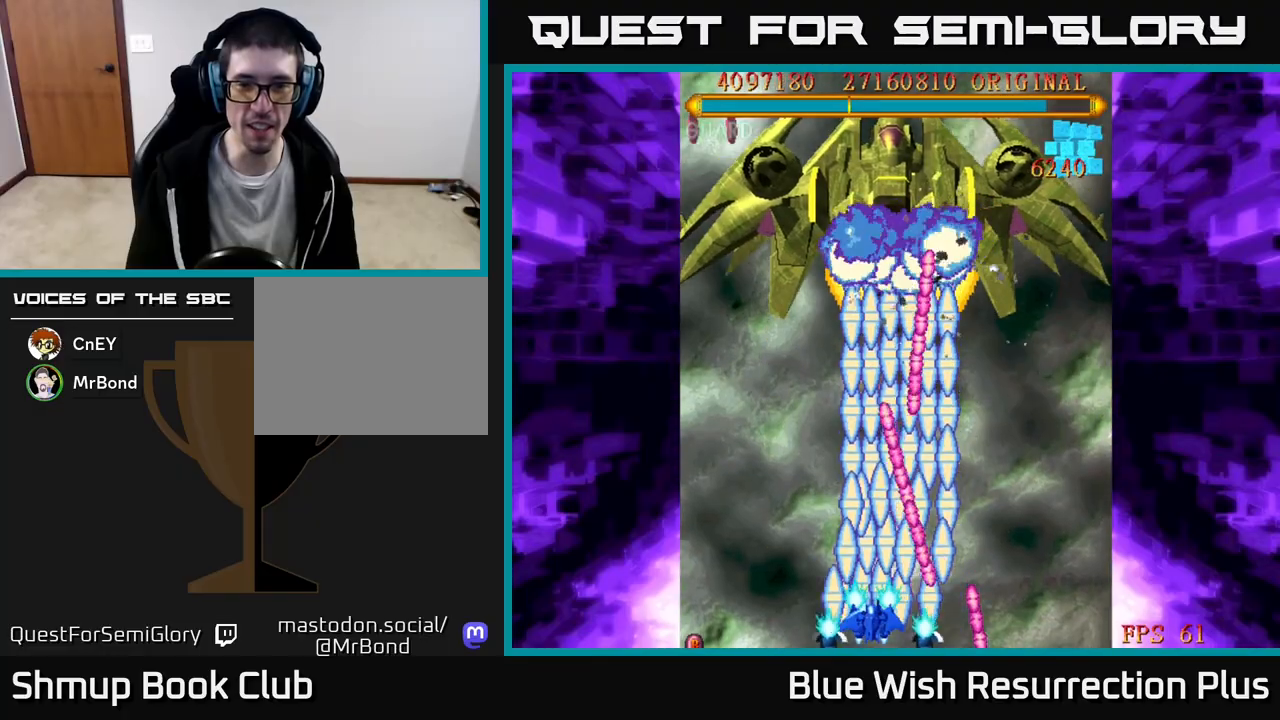
{"buttons": ["X", "DPAD_LEFT"], "events": [[433, "DPAD_LEFT", "down"]]}
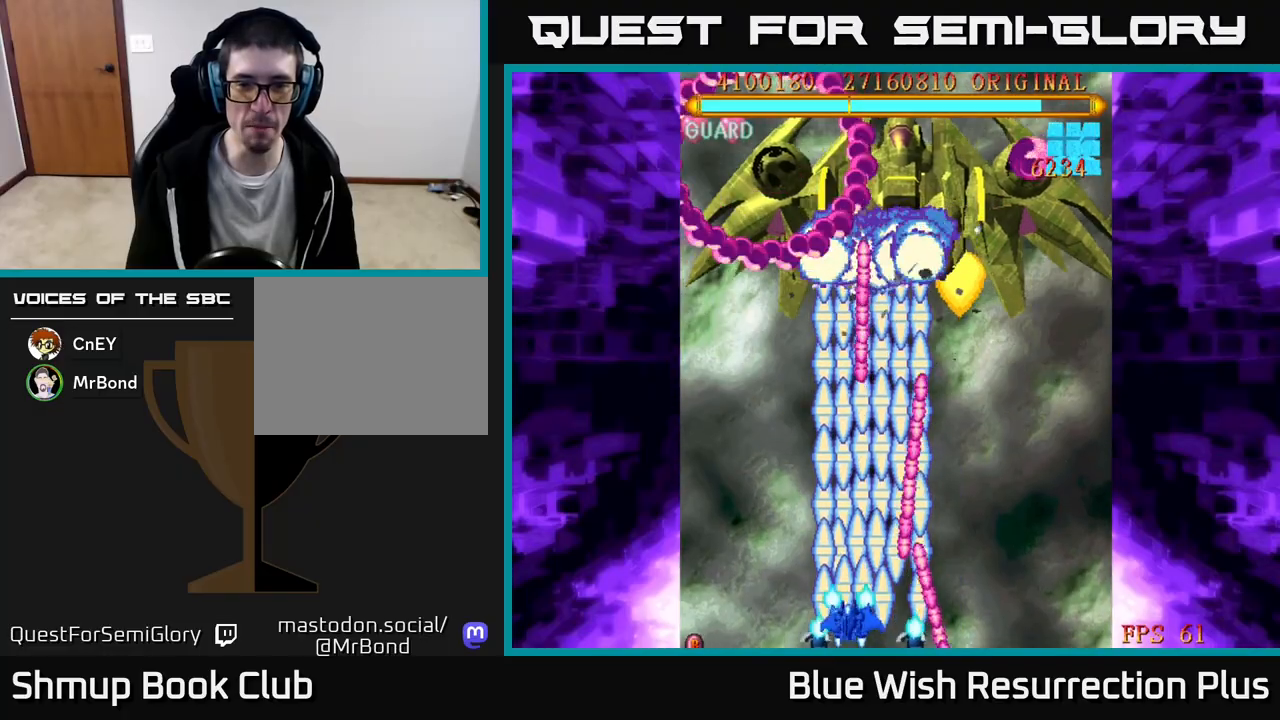
{"buttons": ["X"], "events": [[33, "DPAD_LEFT", "up"], [333, "DPAD_LEFT", "down"], [400, "DPAD_LEFT", "up"]]}
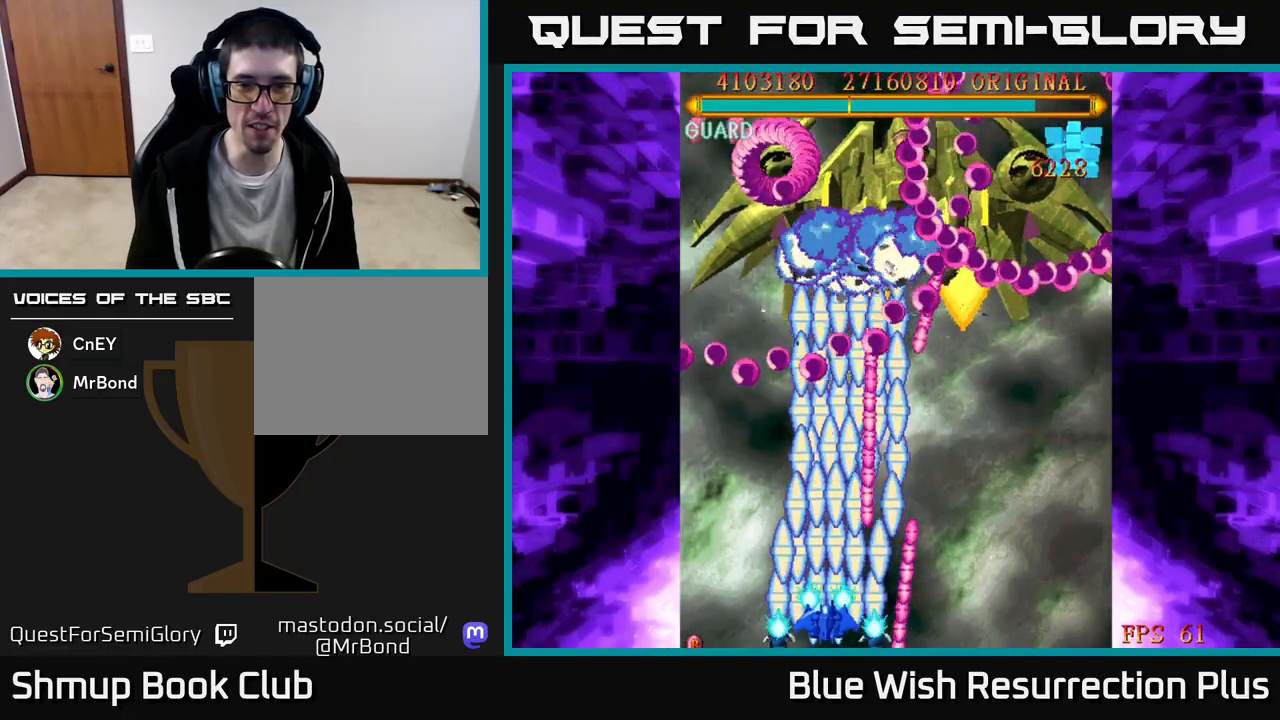
{"buttons": ["X"], "events": [[300, "DPAD_LEFT", "down"], [383, "DPAD_LEFT", "up"]]}
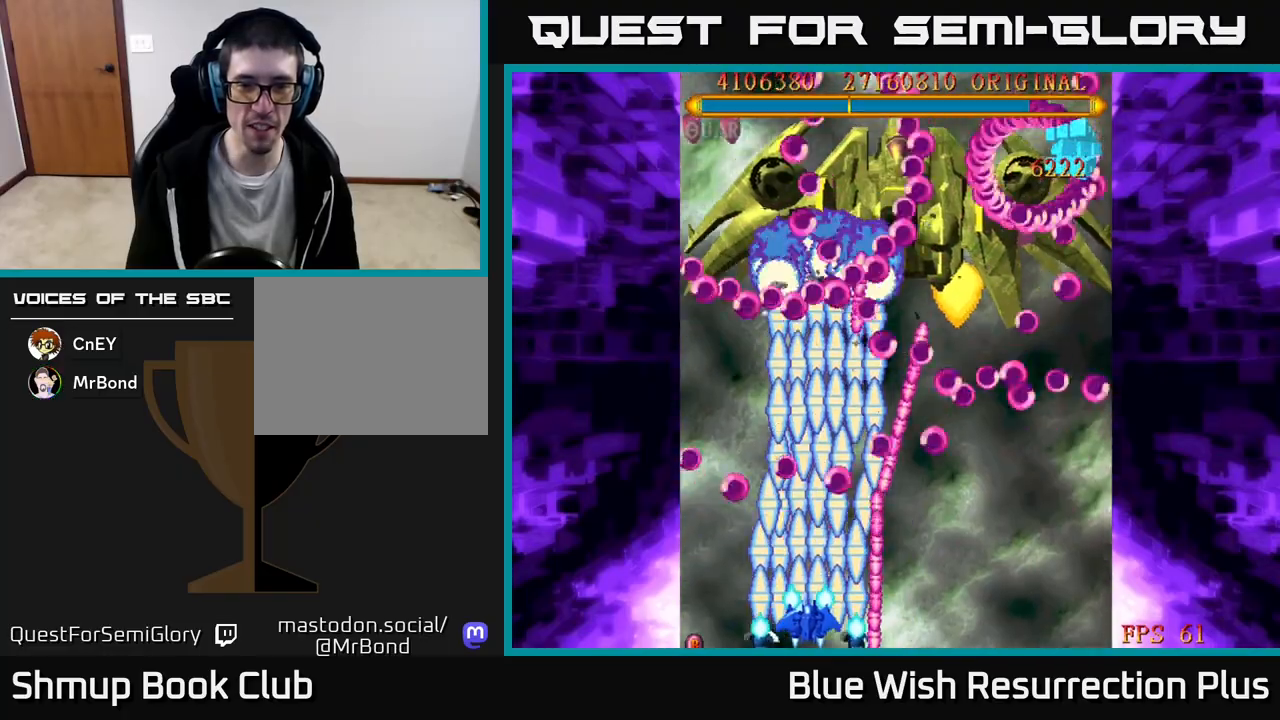
{"buttons": ["X"], "events": [[367, "DPAD_LEFT", "down"], [450, "DPAD_LEFT", "up"]]}
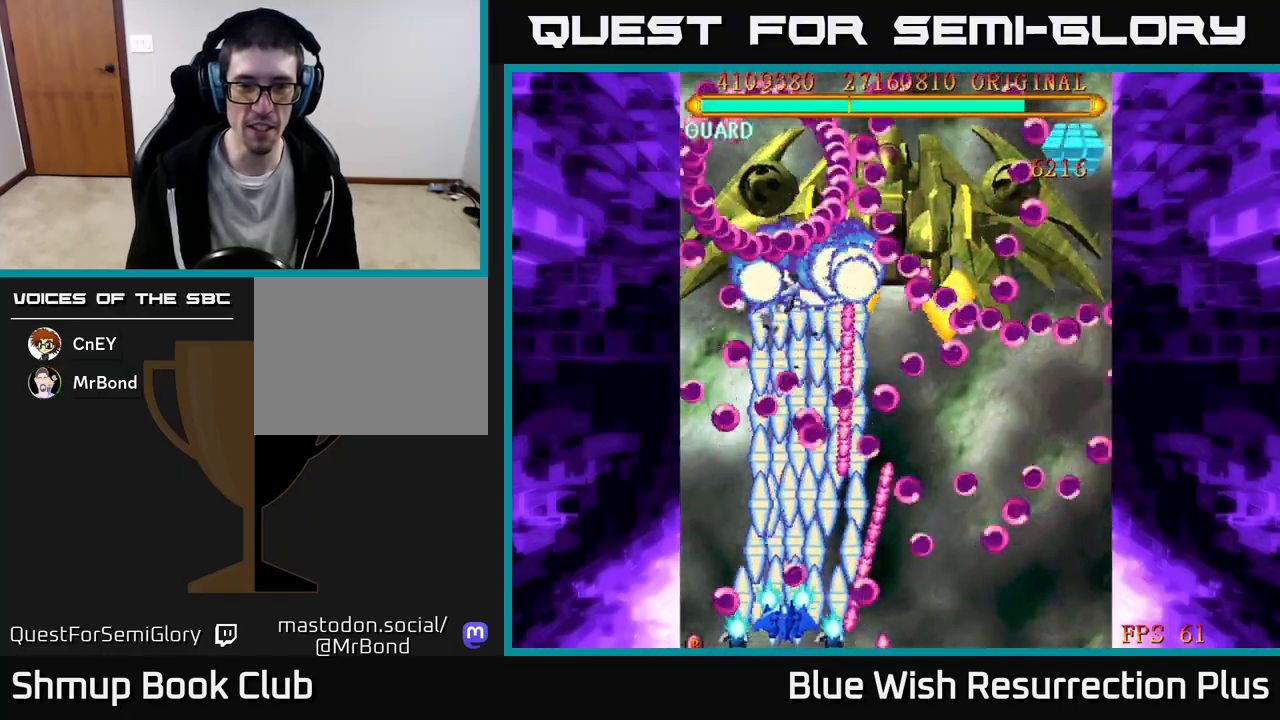
{"buttons": ["X"], "events": [[400, "DPAD_LEFT", "down"], [500, "DPAD_LEFT", "up"]]}
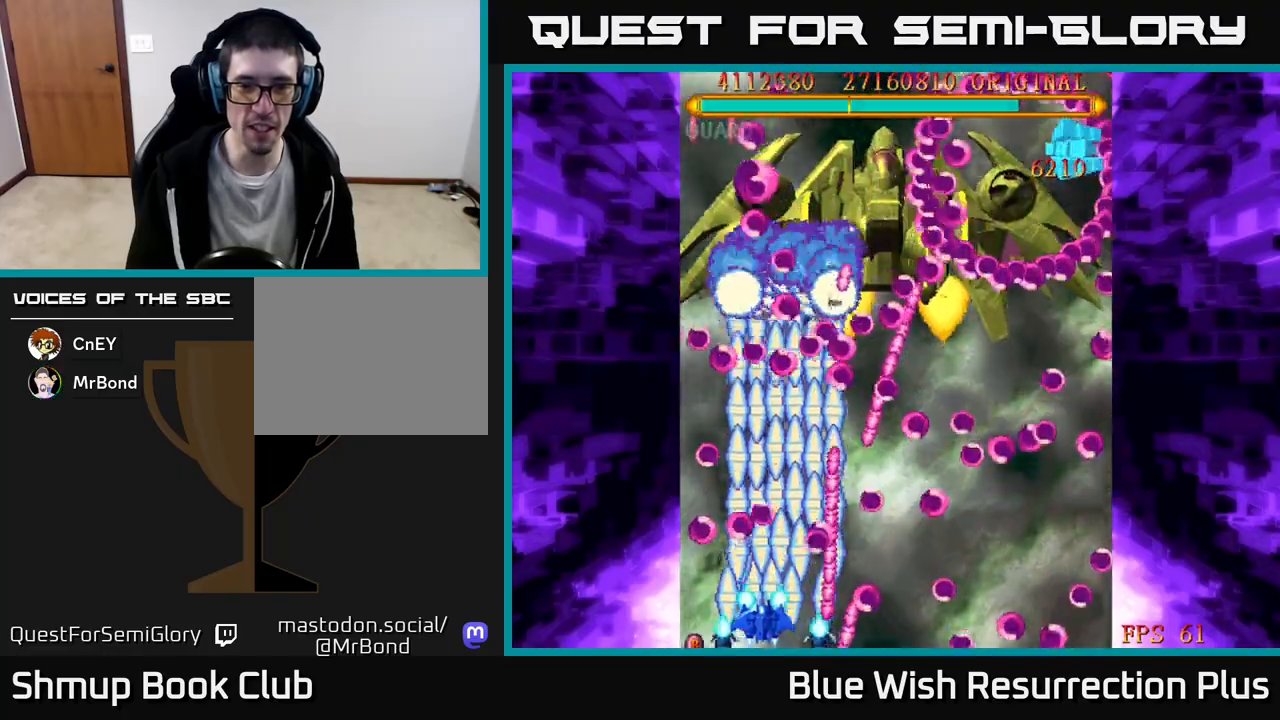
{"buttons": ["X"], "events": [[233, "DPAD_LEFT", "down"], [317, "DPAD_UP", "down"], [350, "DPAD_LEFT", "up"], [450, "DPAD_UP", "up"]]}
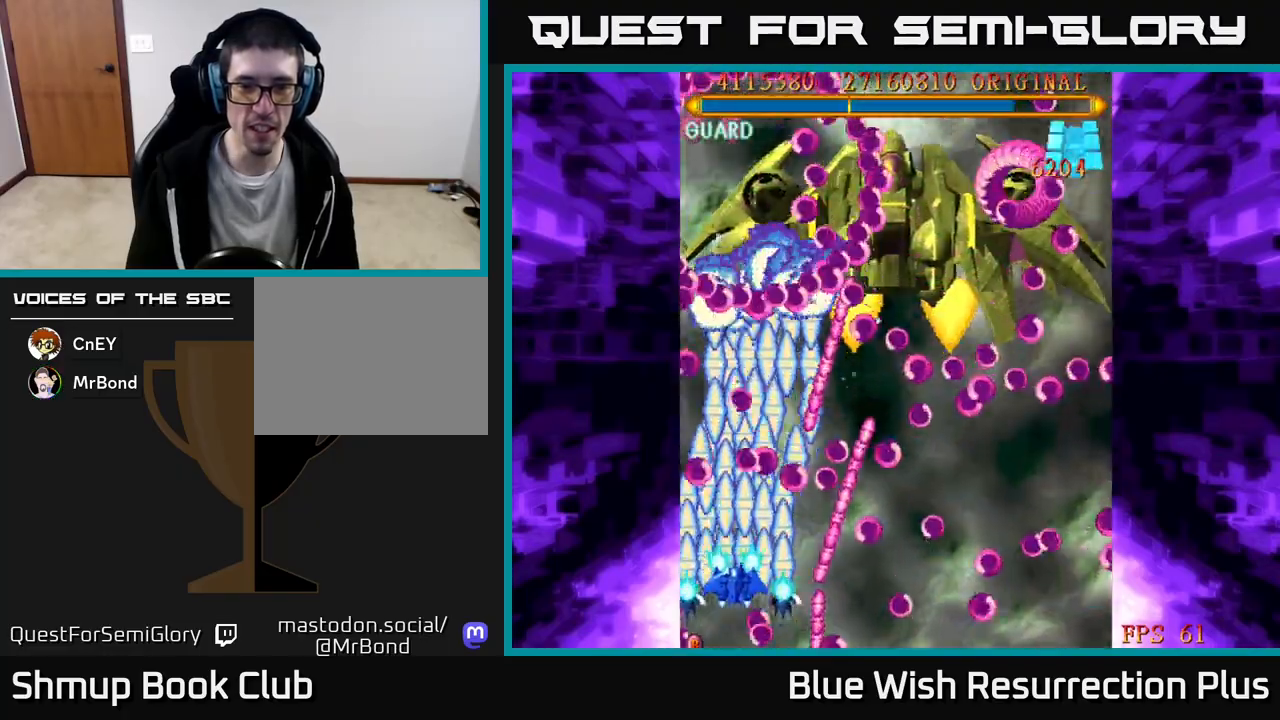
{"buttons": ["X", "DPAD_LEFT"], "events": [[417, "DPAD_RIGHT", "down"], [467, "DPAD_RIGHT", "up"], [500, "DPAD_LEFT", "down"]]}
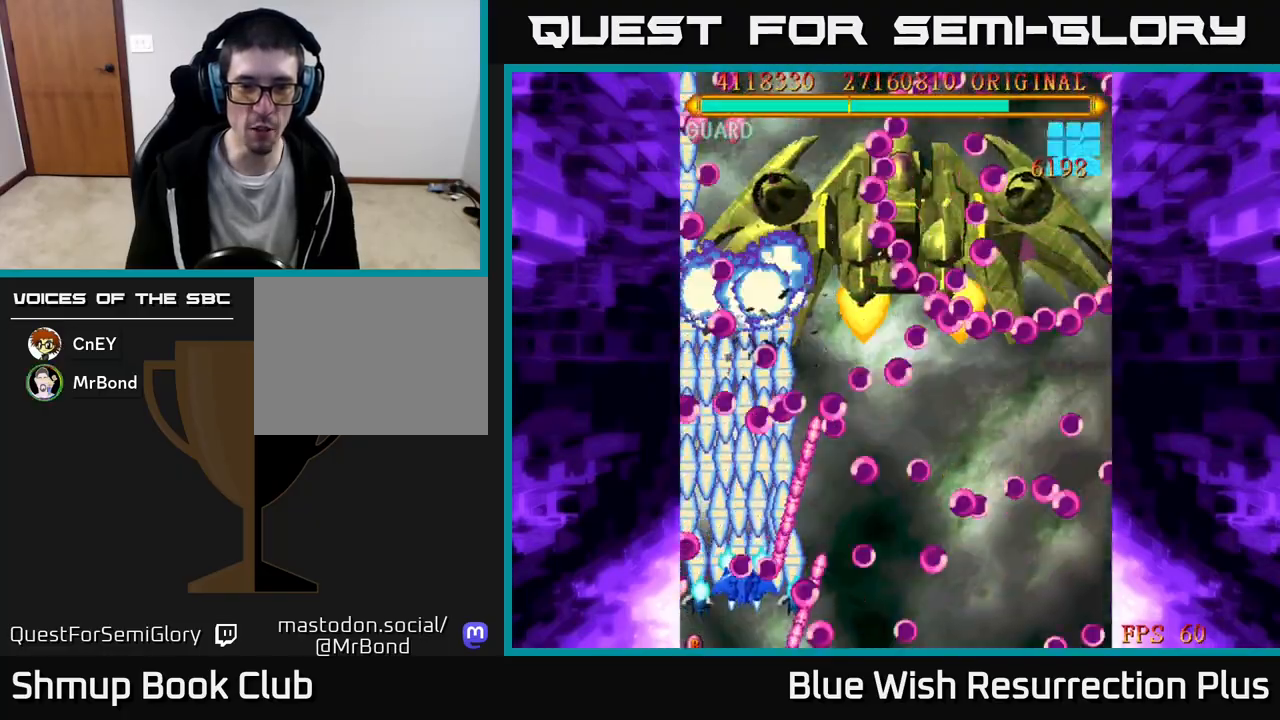
{"buttons": ["X"], "events": [[33, "DPAD_DOWN", "down"], [150, "DPAD_DOWN", "up"], [233, "DPAD_UP", "down"], [250, "DPAD_LEFT", "up"], [367, "DPAD_UP", "up"]]}
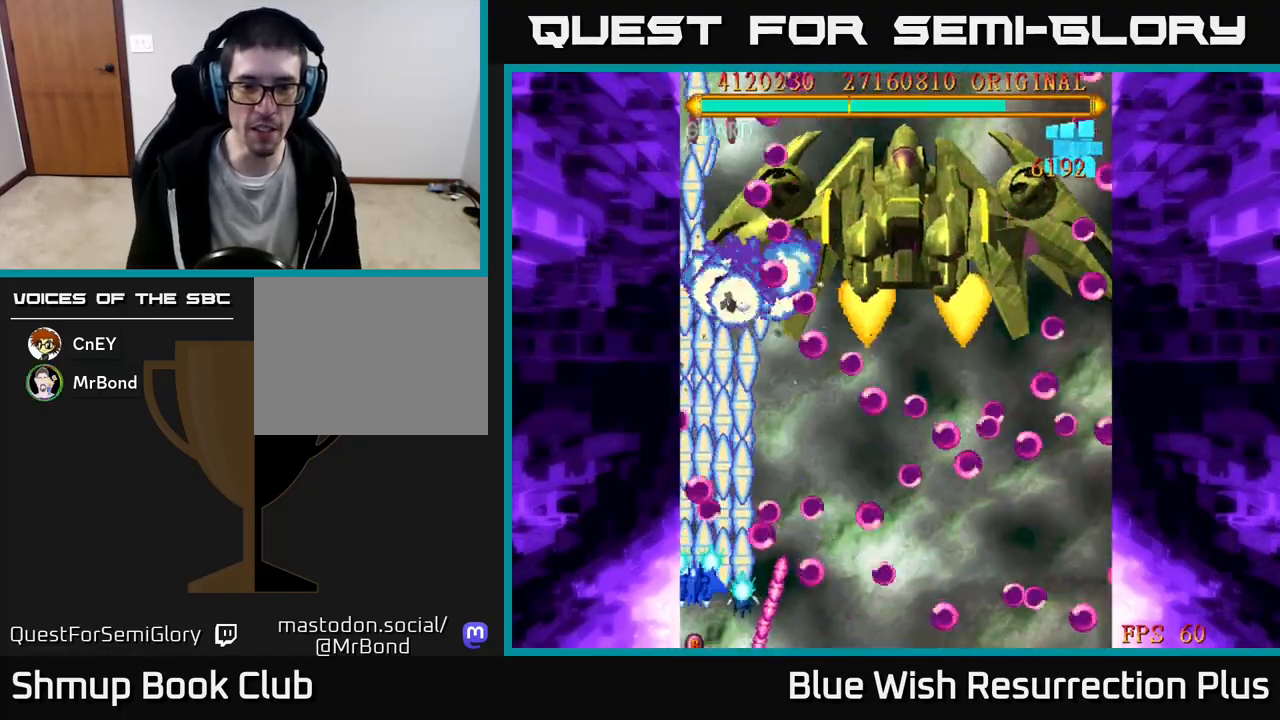
{"buttons": ["X"], "events": [[200, "DPAD_LEFT", "down"], [333, "DPAD_UP", "down"], [367, "DPAD_LEFT", "up"], [500, "DPAD_UP", "up"]]}
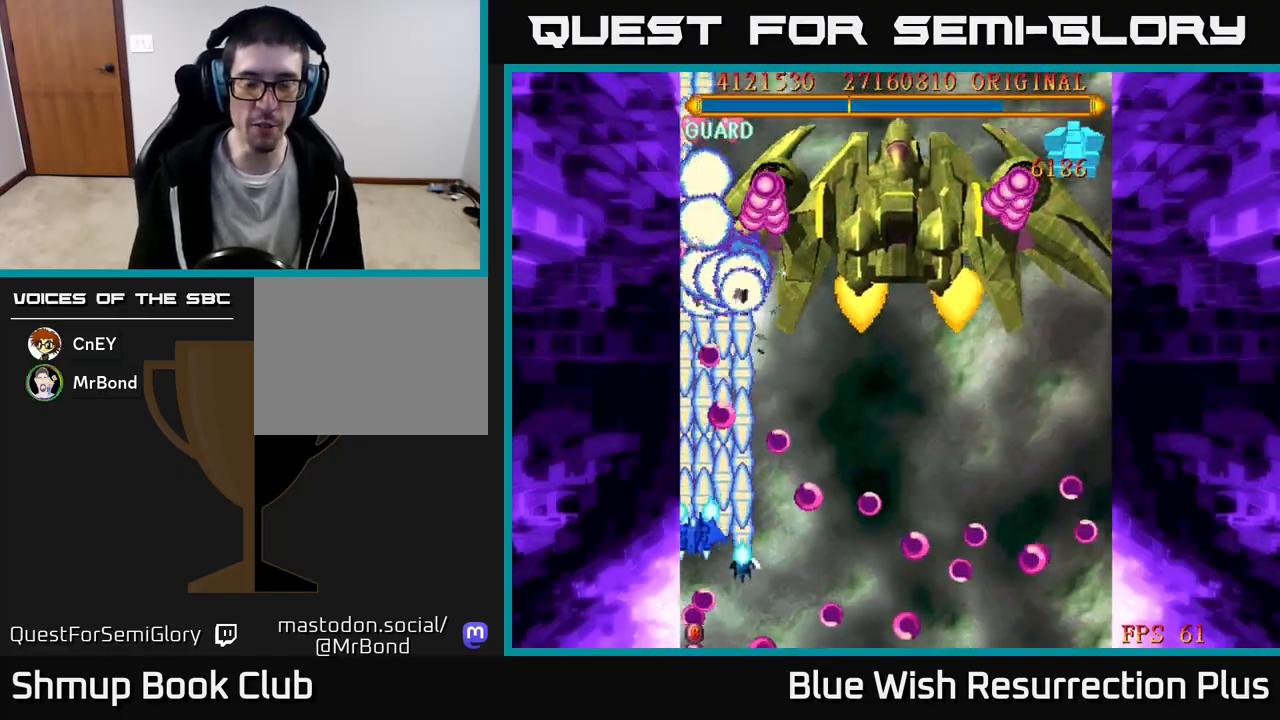
{"buttons": ["X", "DPAD_RIGHT"], "events": [[67, "DPAD_DOWN", "down"], [117, "DPAD_RIGHT", "down"], [150, "DPAD_RIGHT", "up"], [217, "DPAD_DOWN", "up"], [217, "DPAD_LEFT", "down"], [333, "DPAD_LEFT", "up"], [383, "DPAD_RIGHT", "down"]]}
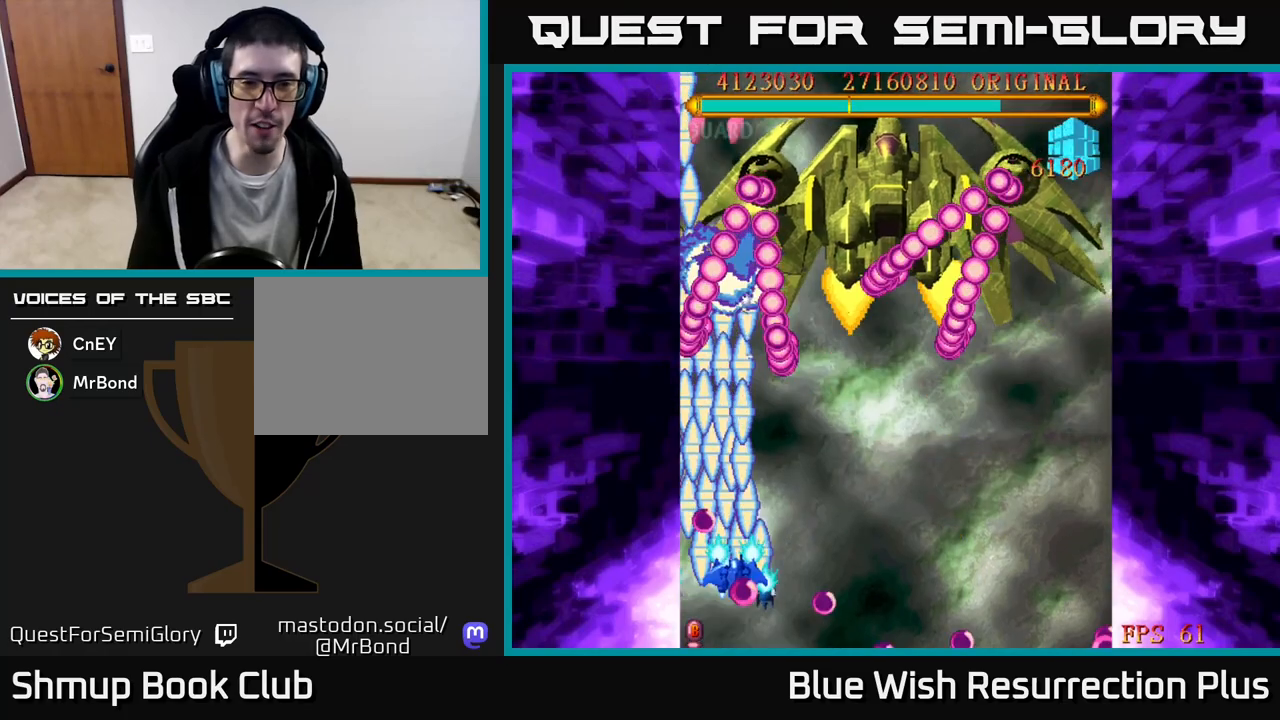
{"buttons": ["X", "DPAD_DOWN", "DPAD_RIGHT"], "events": [[117, "DPAD_UP", "down"], [183, "DPAD_UP", "up"], [283, "DPAD_DOWN", "down"]]}
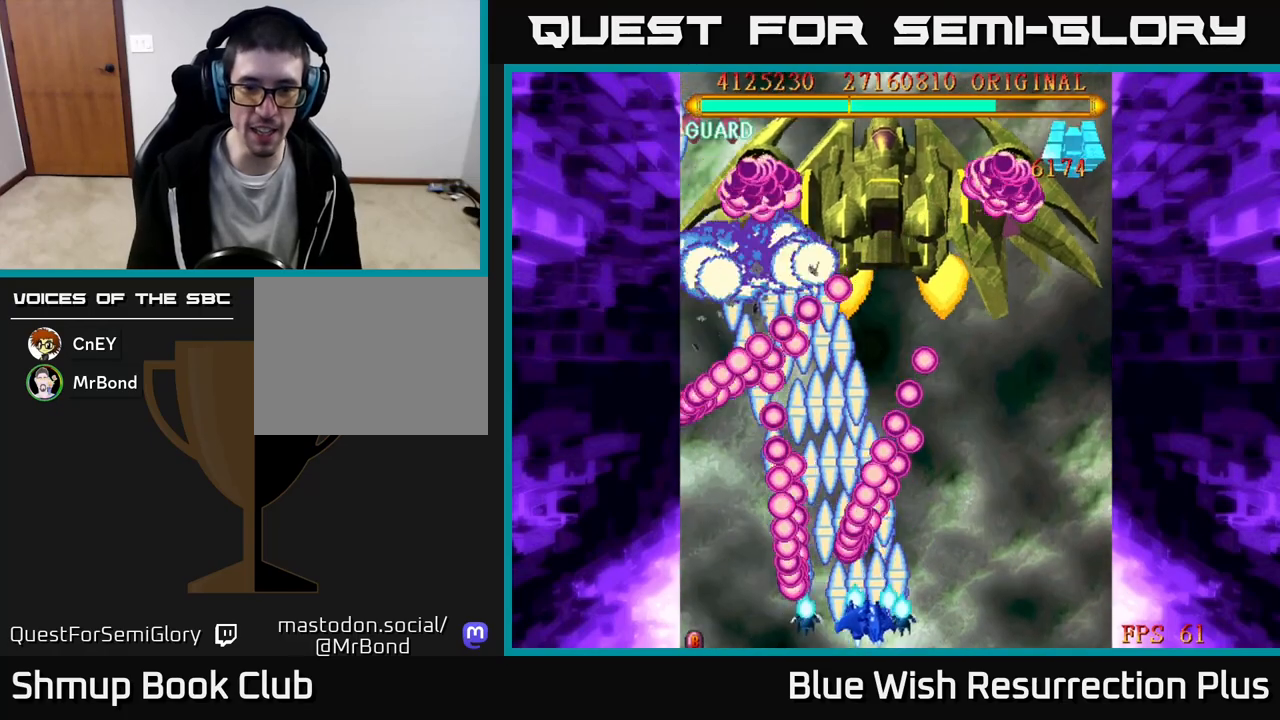
{"buttons": ["X"], "events": [[83, "DPAD_DOWN", "up"], [133, "DPAD_RIGHT", "up"], [217, "DPAD_RIGHT", "down"], [317, "DPAD_RIGHT", "up"]]}
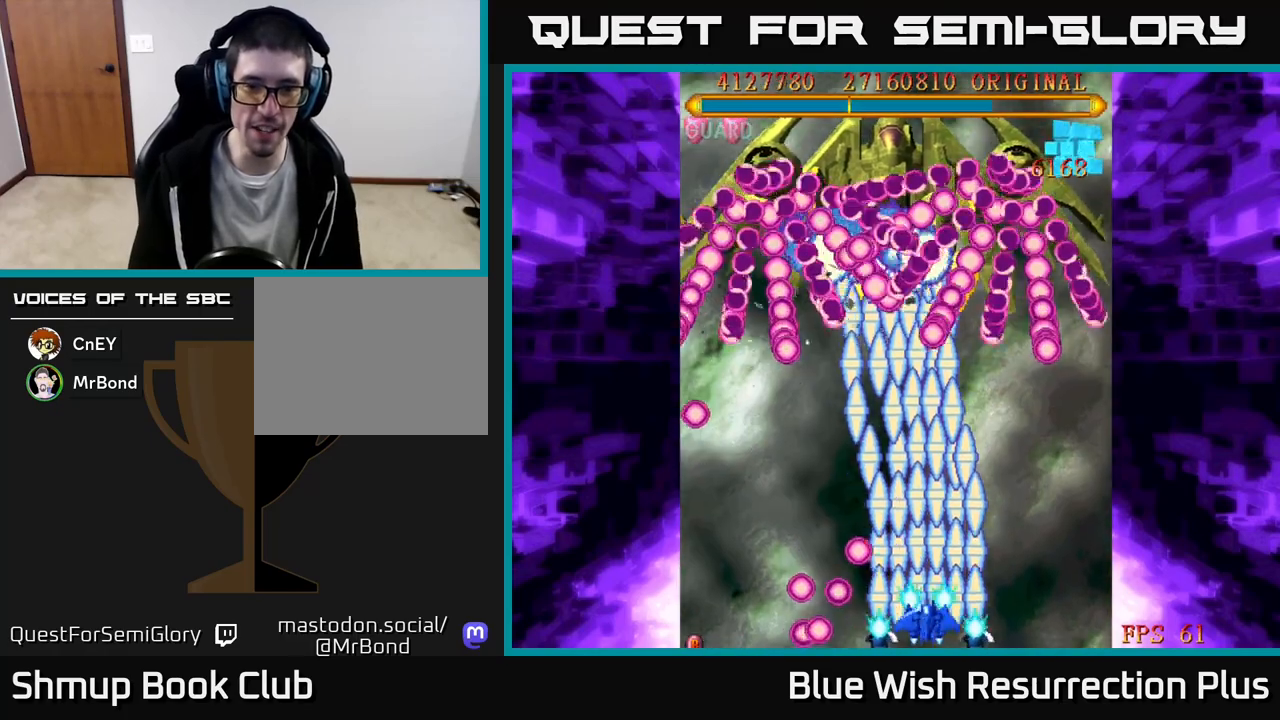
{"buttons": ["X"], "events": []}
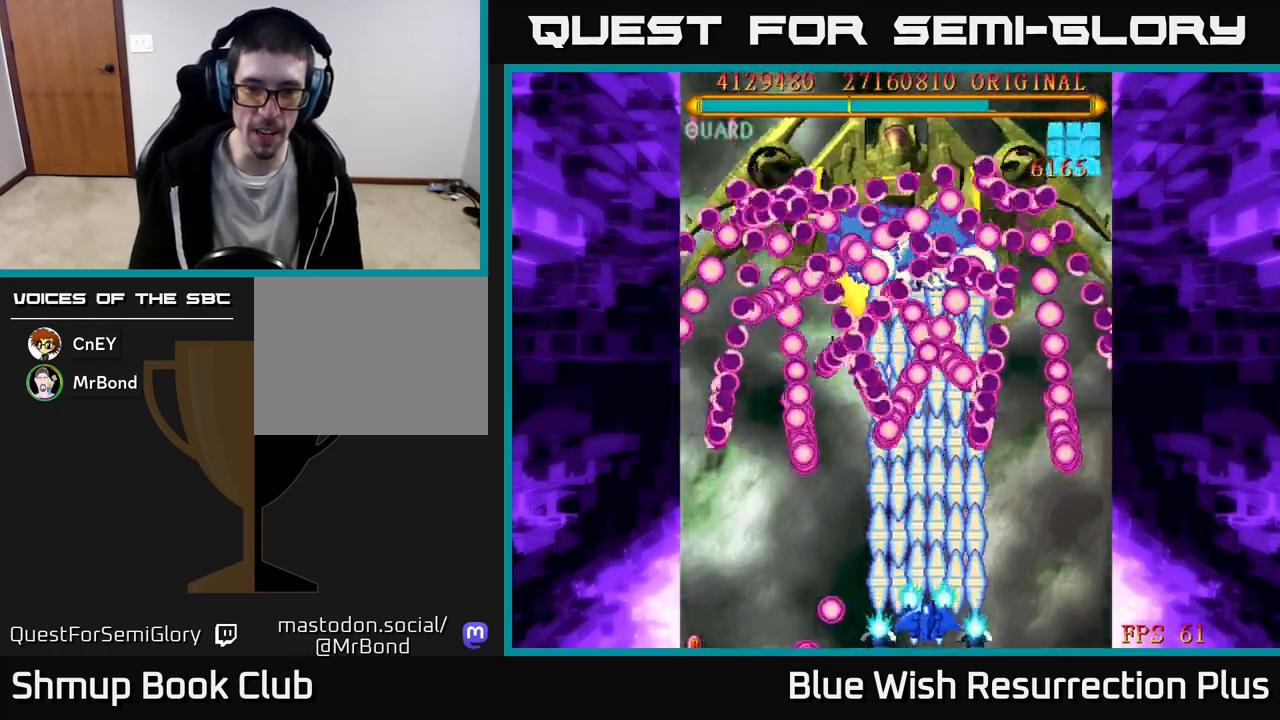
{"buttons": ["X"], "events": []}
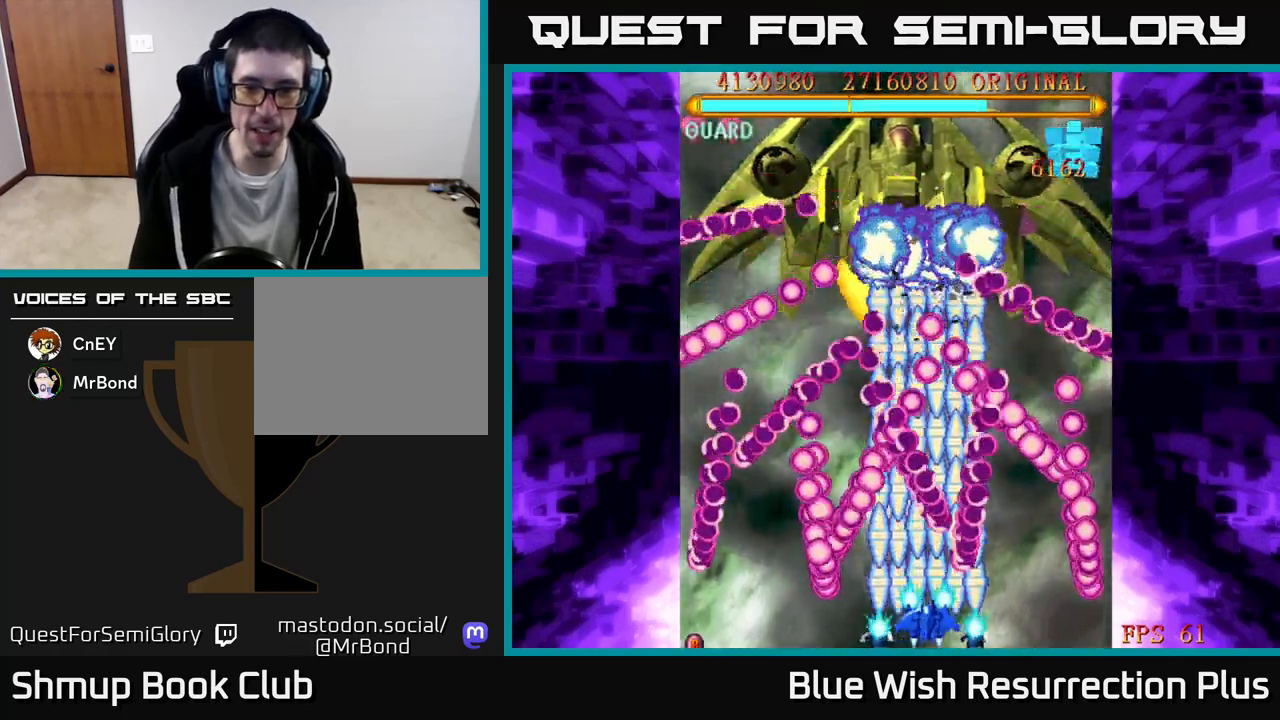
{"buttons": ["X"], "events": [[100, "DPAD_LEFT", "down"], [150, "DPAD_LEFT", "up"]]}